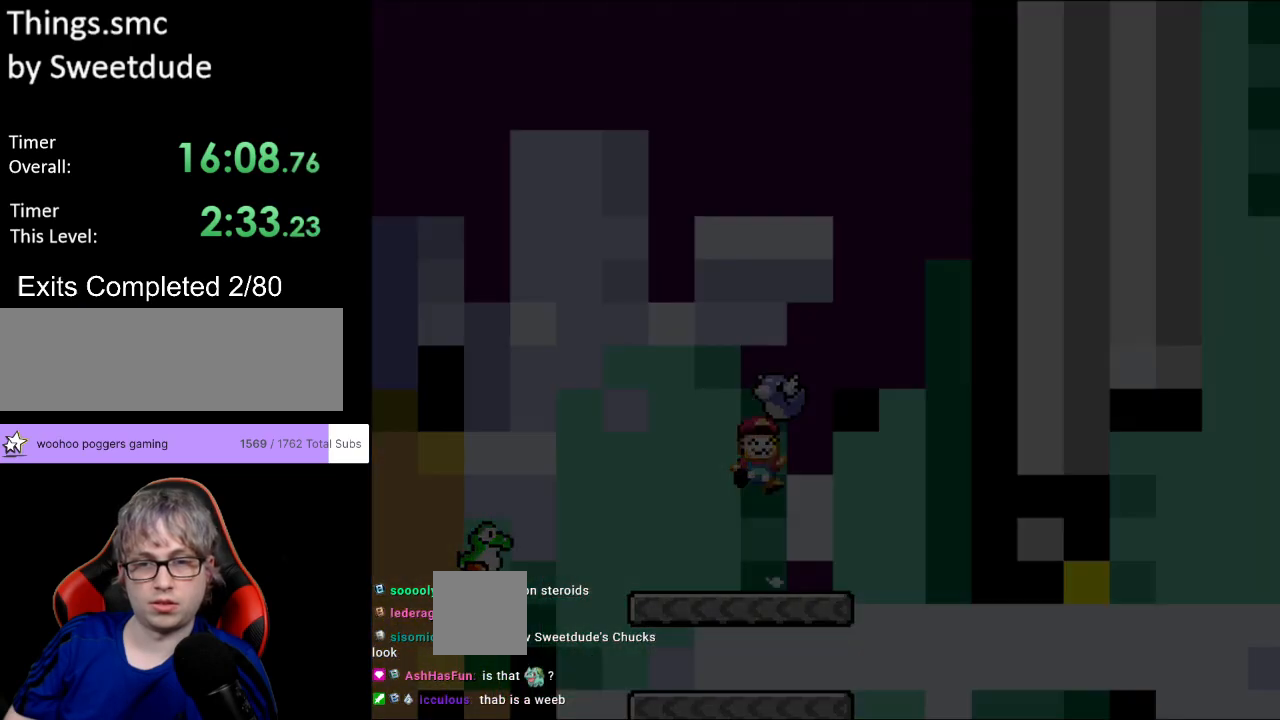
Gameplay with a controller (Nintendo layout); each line is a JSON object with the inputs held at the frame after it. "events" lists button and stick changes between this image and that frame as [ms after this image, input, new state], when the widget could be followed in between. Not read: L3 R3.
{"buttons": ["Y"], "events": [[67, "Y", "up"], [183, "Y", "down"], [217, "DPAD_RIGHT", "up"], [283, "B", "up"]]}
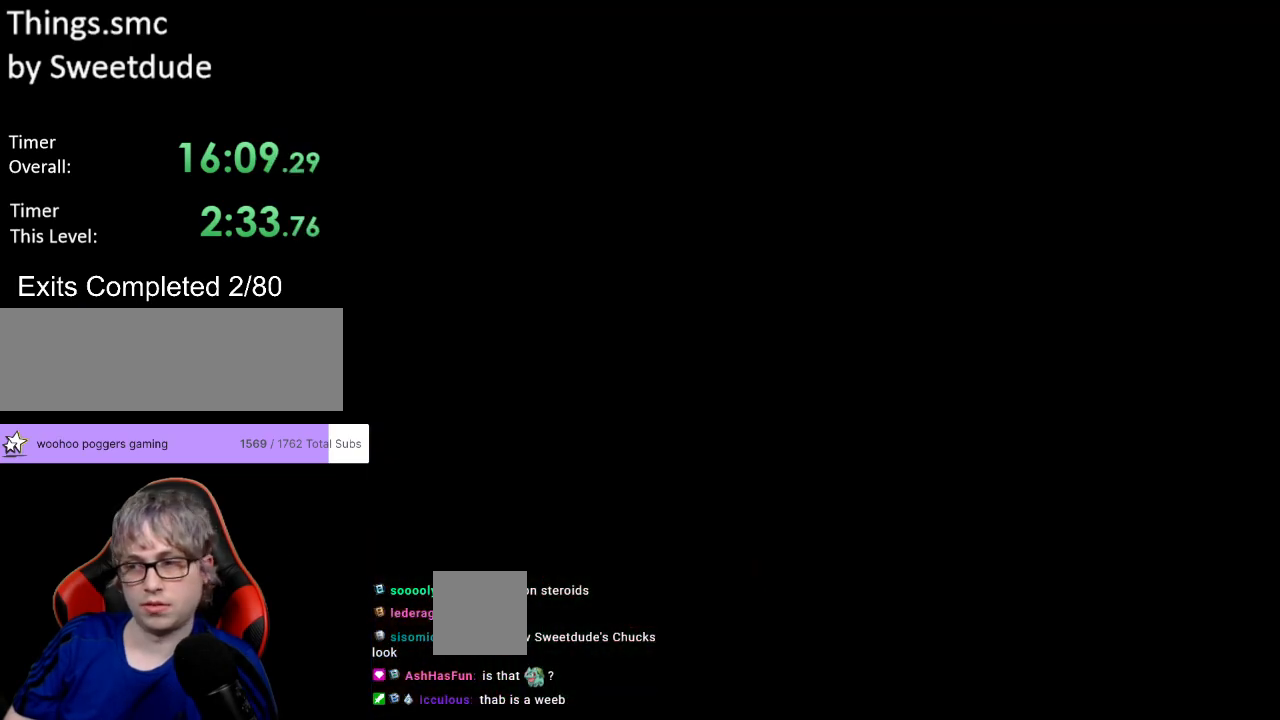
{"buttons": ["Y"], "events": []}
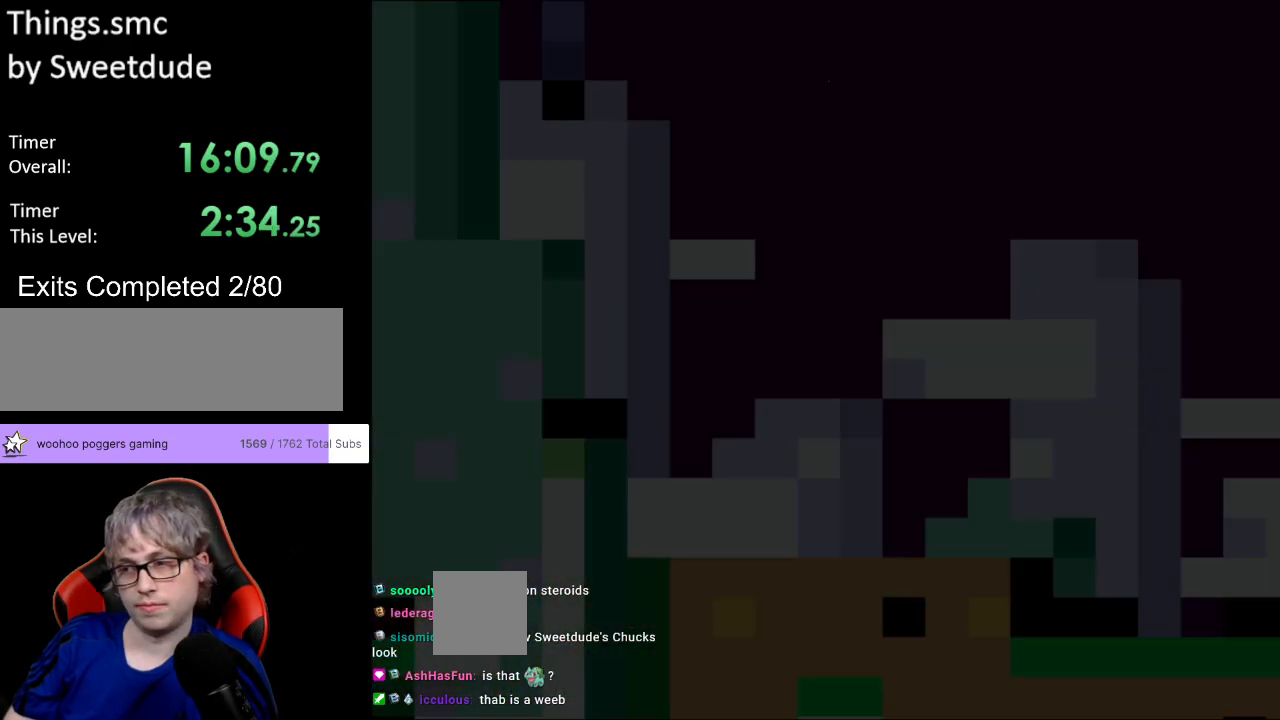
{"buttons": ["B", "Y", "DPAD_RIGHT"], "events": [[100, "B", "down"], [483, "DPAD_RIGHT", "down"]]}
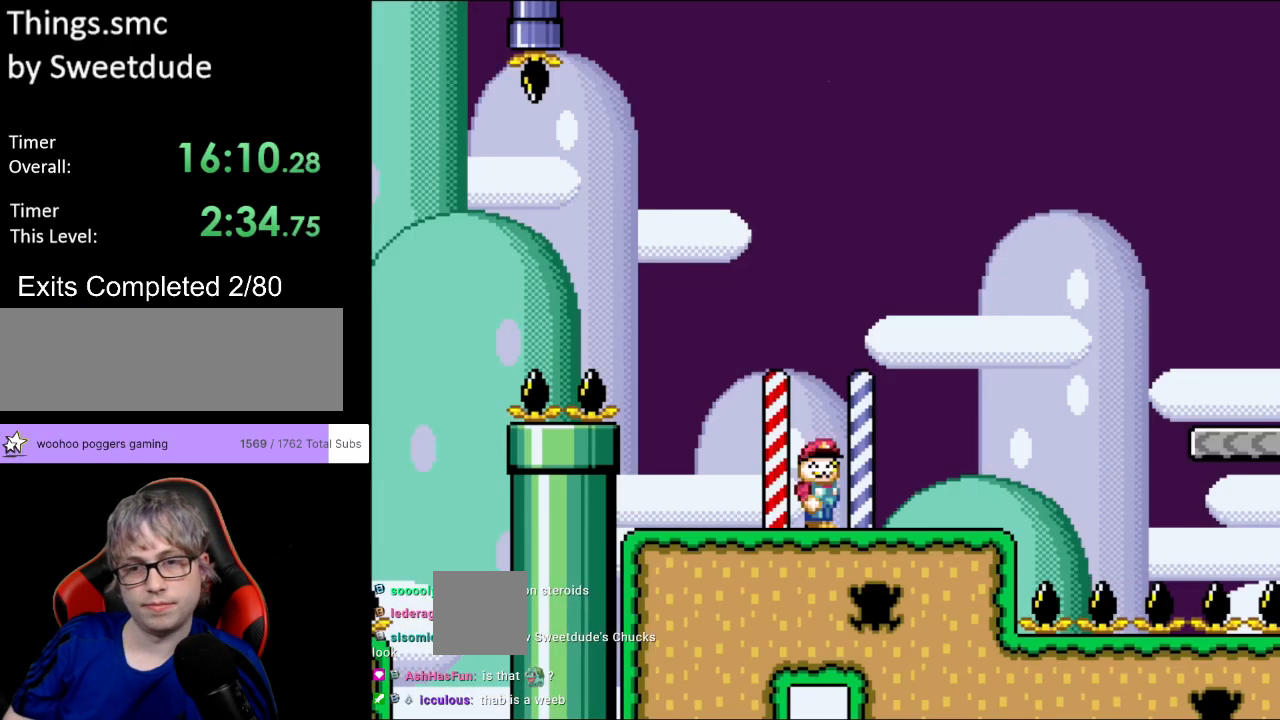
{"buttons": ["Y", "DPAD_RIGHT"], "events": [[100, "B", "up"]]}
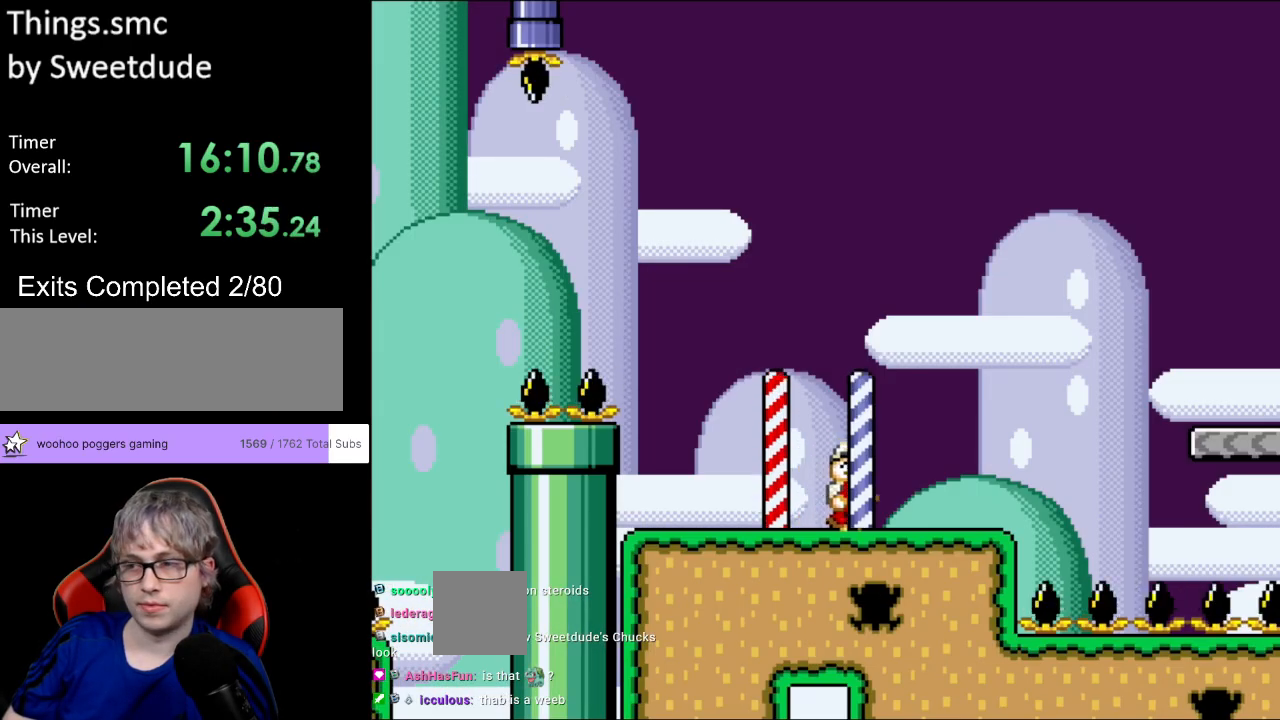
{"buttons": ["B", "Y", "DPAD_RIGHT"], "events": [[250, "B", "down"]]}
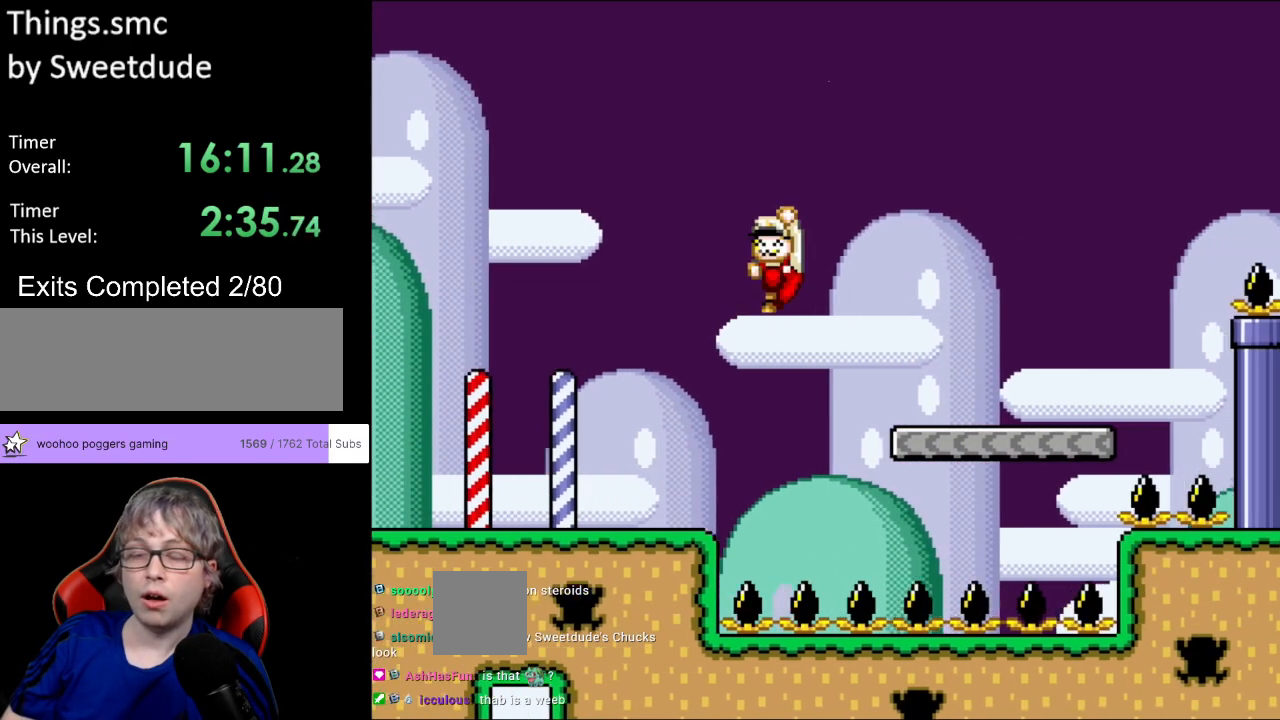
{"buttons": ["Y", "DPAD_RIGHT"], "events": [[133, "B", "up"]]}
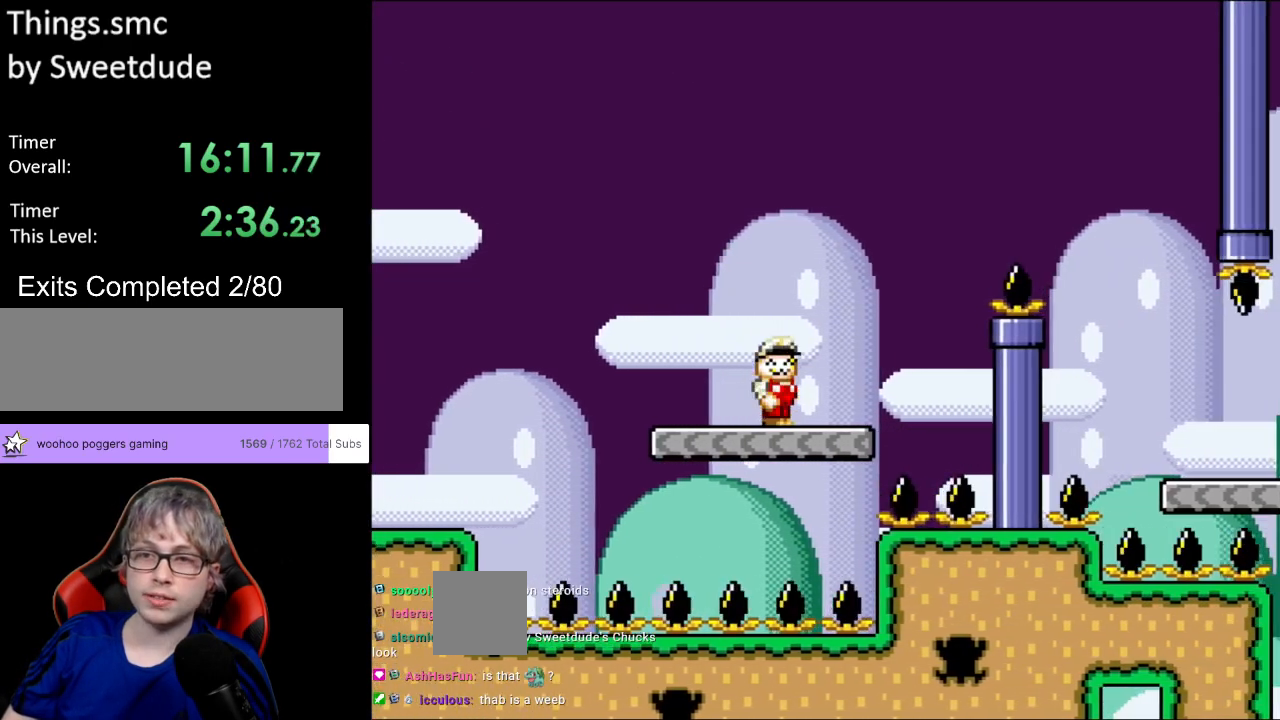
{"buttons": ["Y", "DPAD_RIGHT"], "events": [[83, "B", "down"], [417, "B", "up"]]}
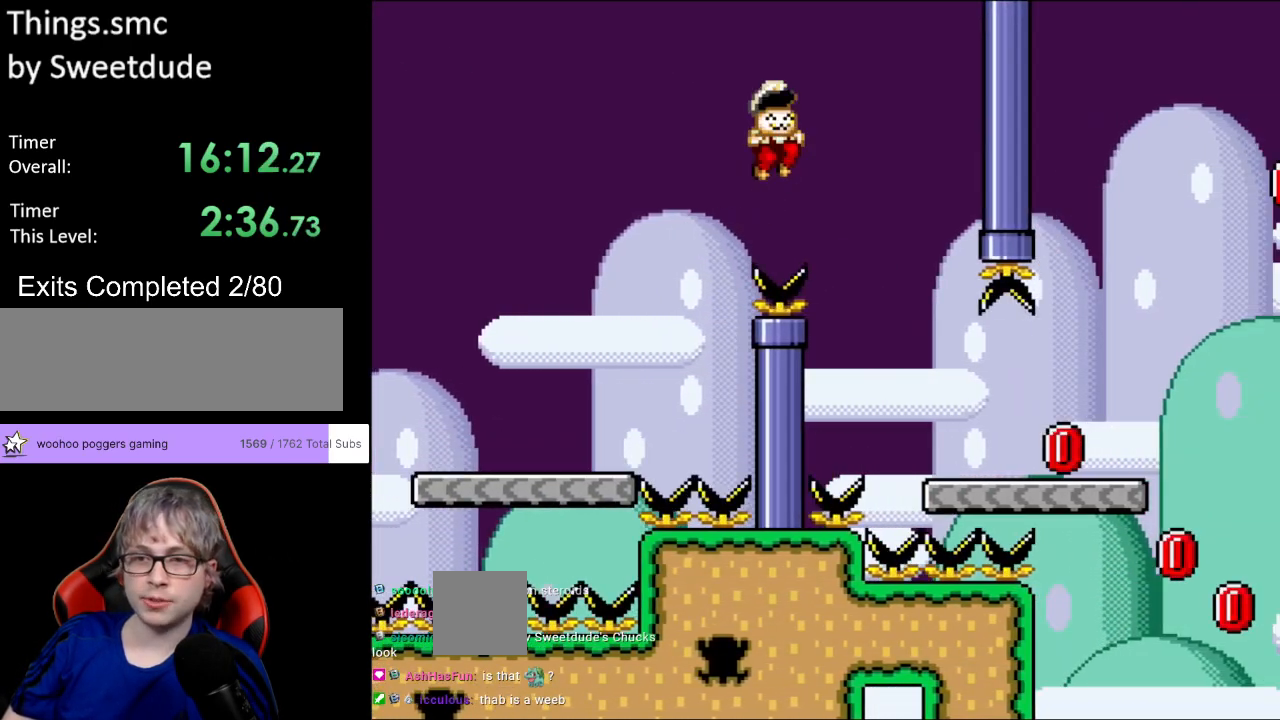
{"buttons": ["Y", "DPAD_RIGHT"], "events": []}
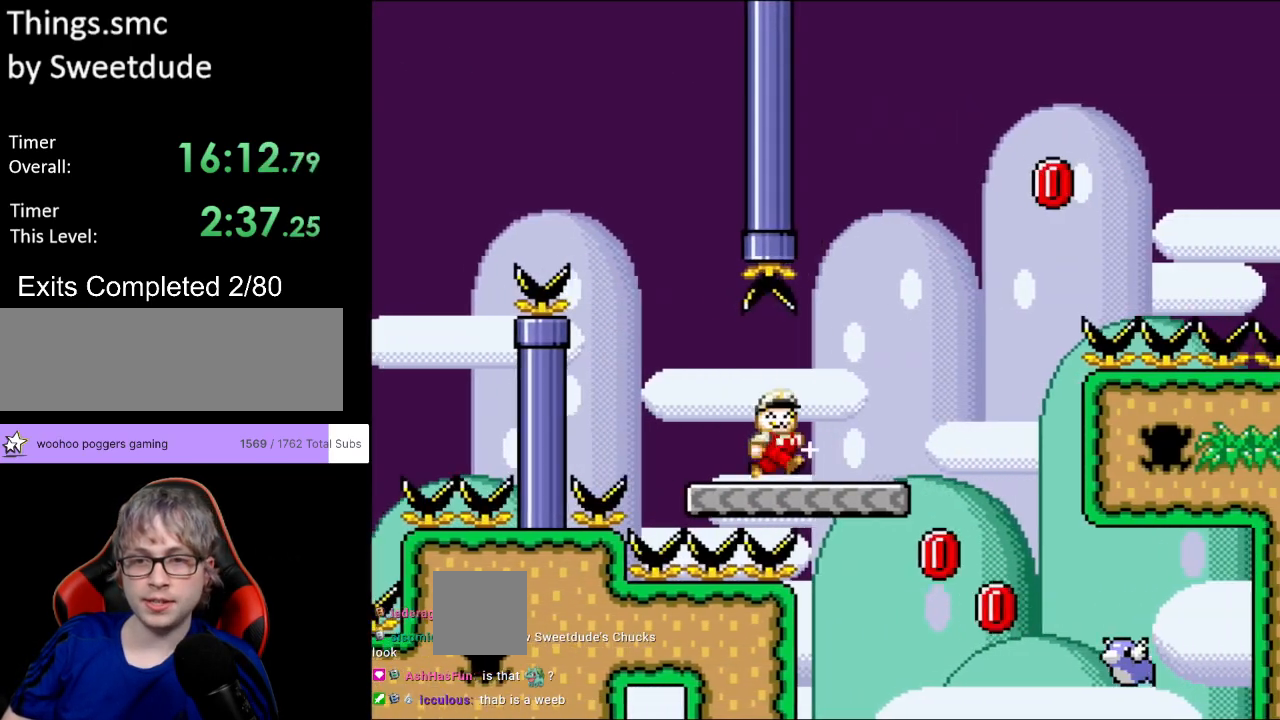
{"buttons": ["B", "Y", "DPAD_RIGHT"], "events": [[50, "Y", "up"], [100, "Y", "down"], [250, "B", "down"]]}
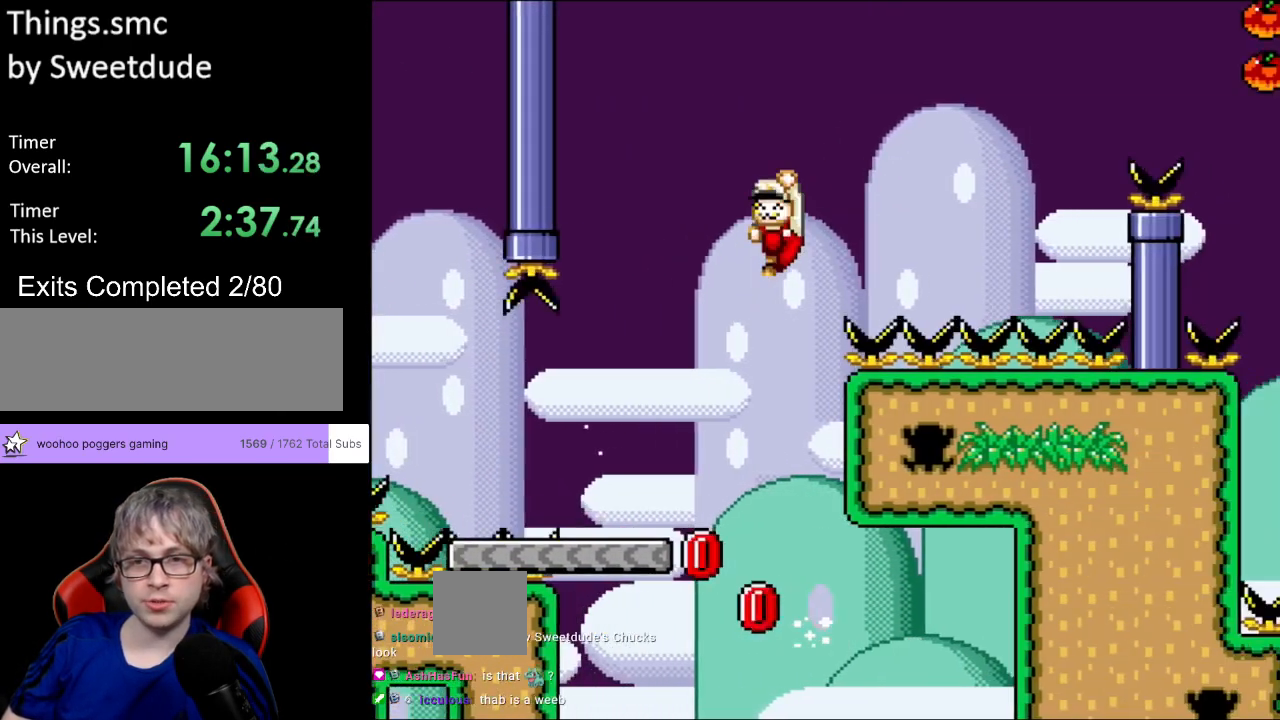
{"buttons": ["B", "Y", "DPAD_RIGHT"], "events": [[67, "Y", "up"], [150, "Y", "down"]]}
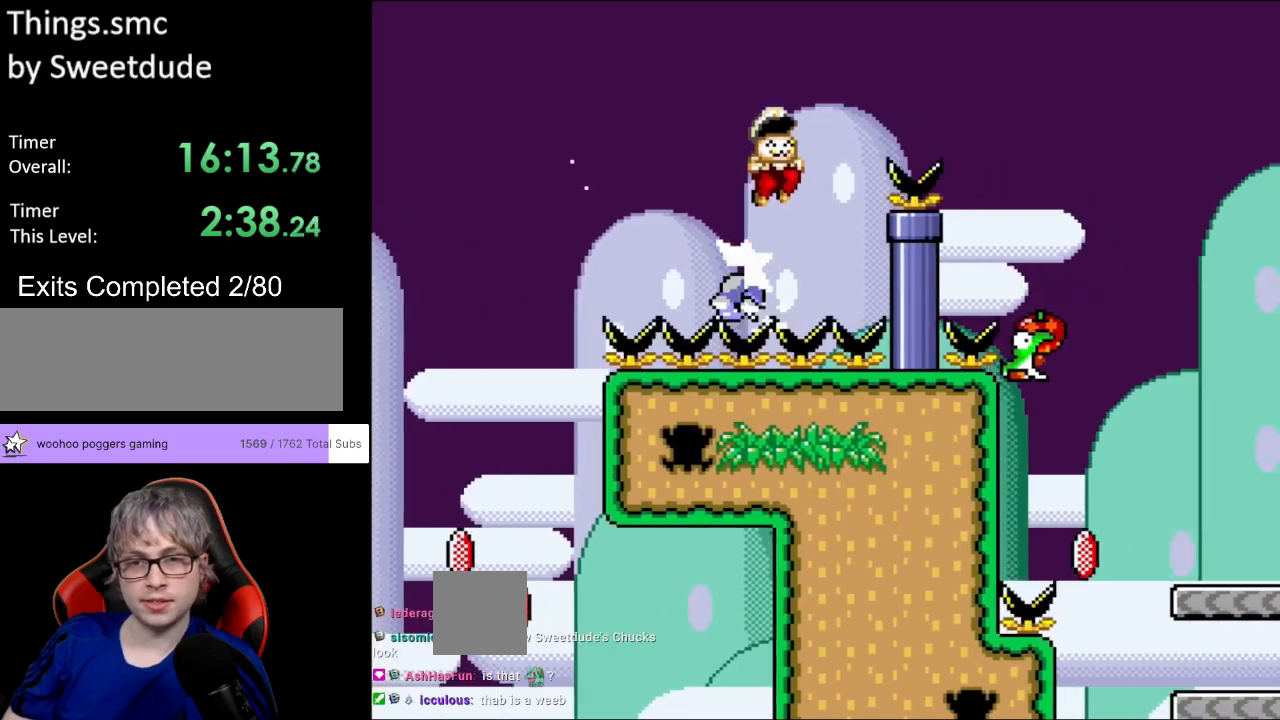
{"buttons": ["B", "Y", "DPAD_RIGHT"], "events": []}
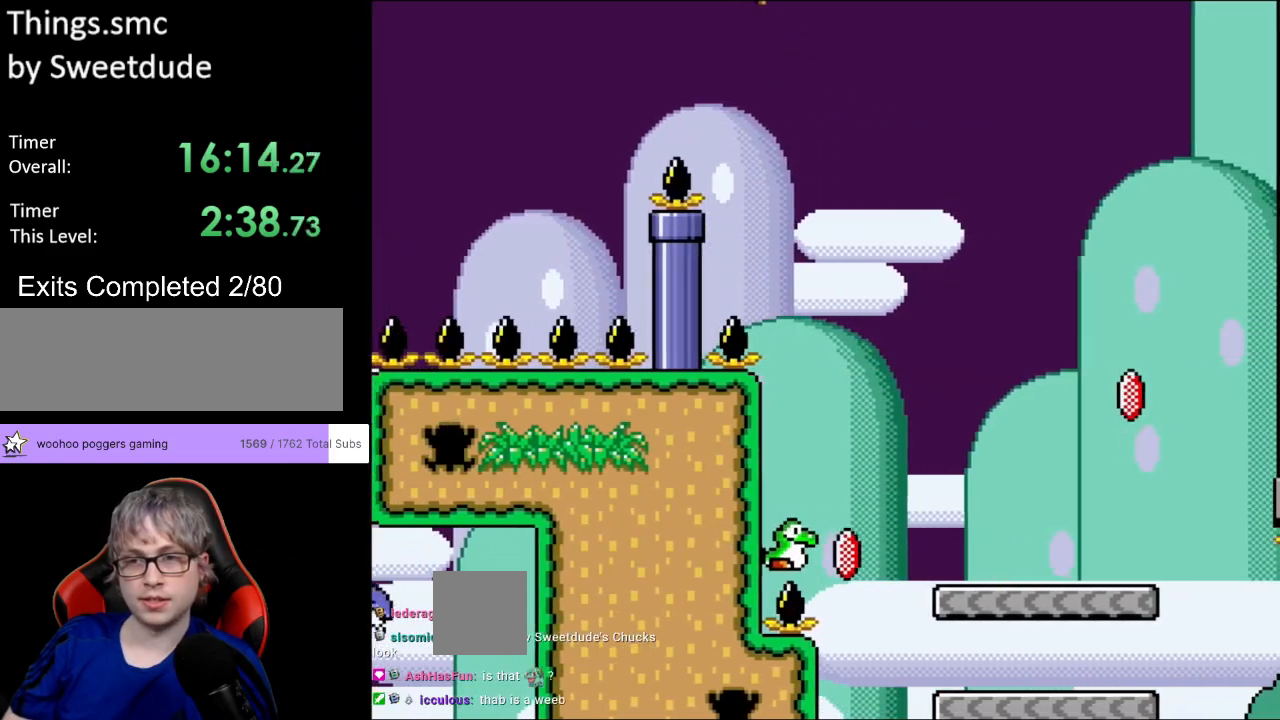
{"buttons": ["B", "DPAD_RIGHT"], "events": [[400, "Y", "up"]]}
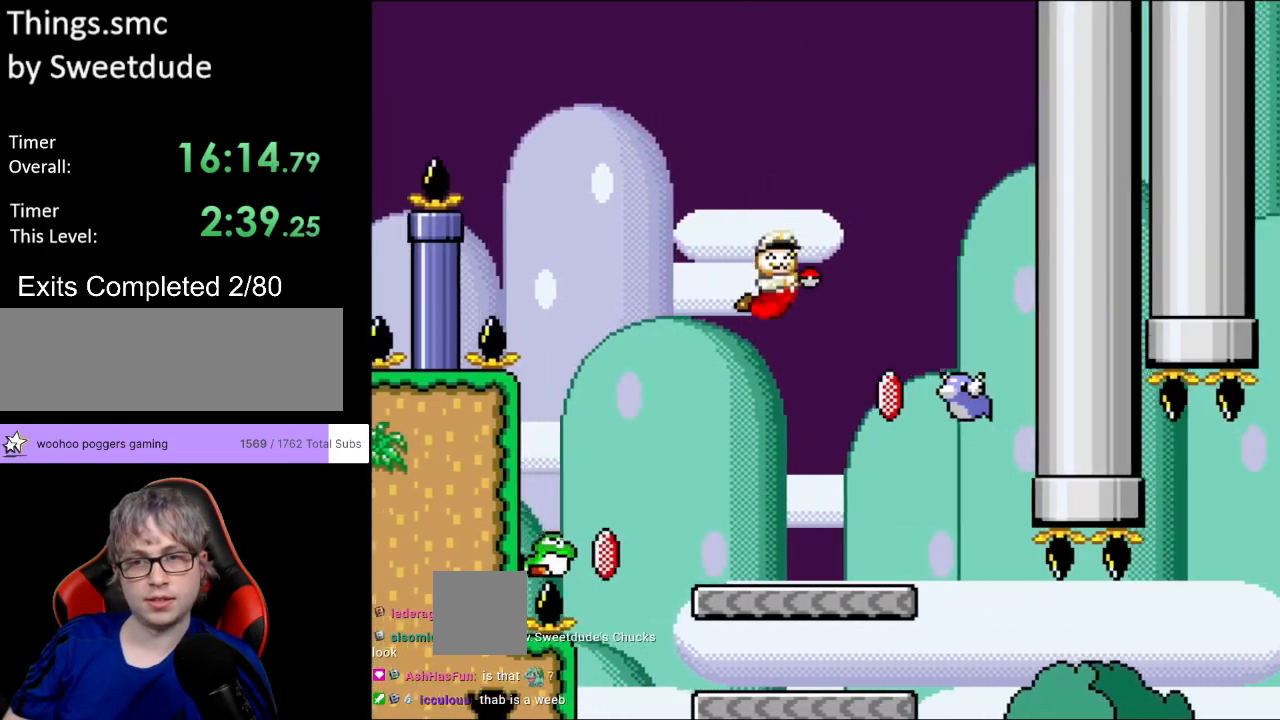
{"buttons": ["B", "Y", "DPAD_LEFT"], "events": [[17, "Y", "down"], [183, "DPAD_RIGHT", "up"], [200, "B", "up"], [200, "DPAD_LEFT", "down"], [200, "DPAD_UP", "down"], [217, "DPAD_UP", "up"], [467, "B", "down"]]}
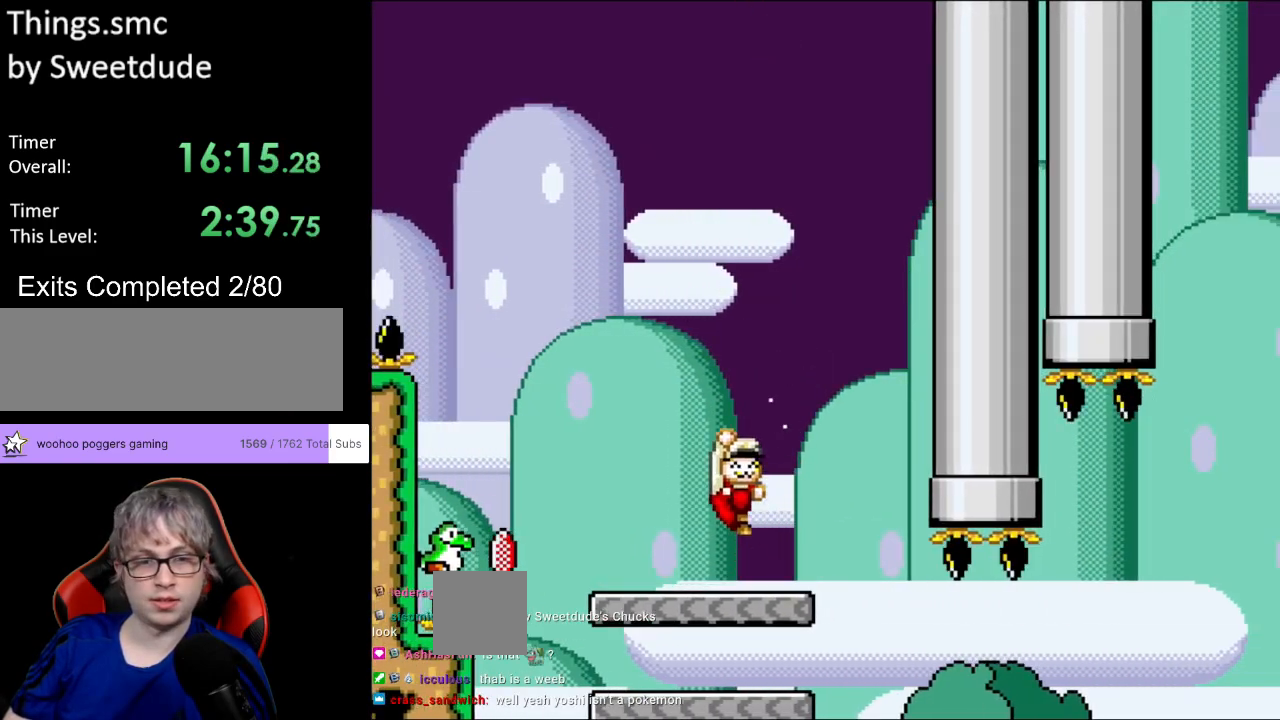
{"buttons": ["B", "Y", "DPAD_RIGHT"], "events": [[100, "Y", "up"], [200, "DPAD_LEFT", "up"], [200, "Y", "down"], [417, "DPAD_RIGHT", "down"]]}
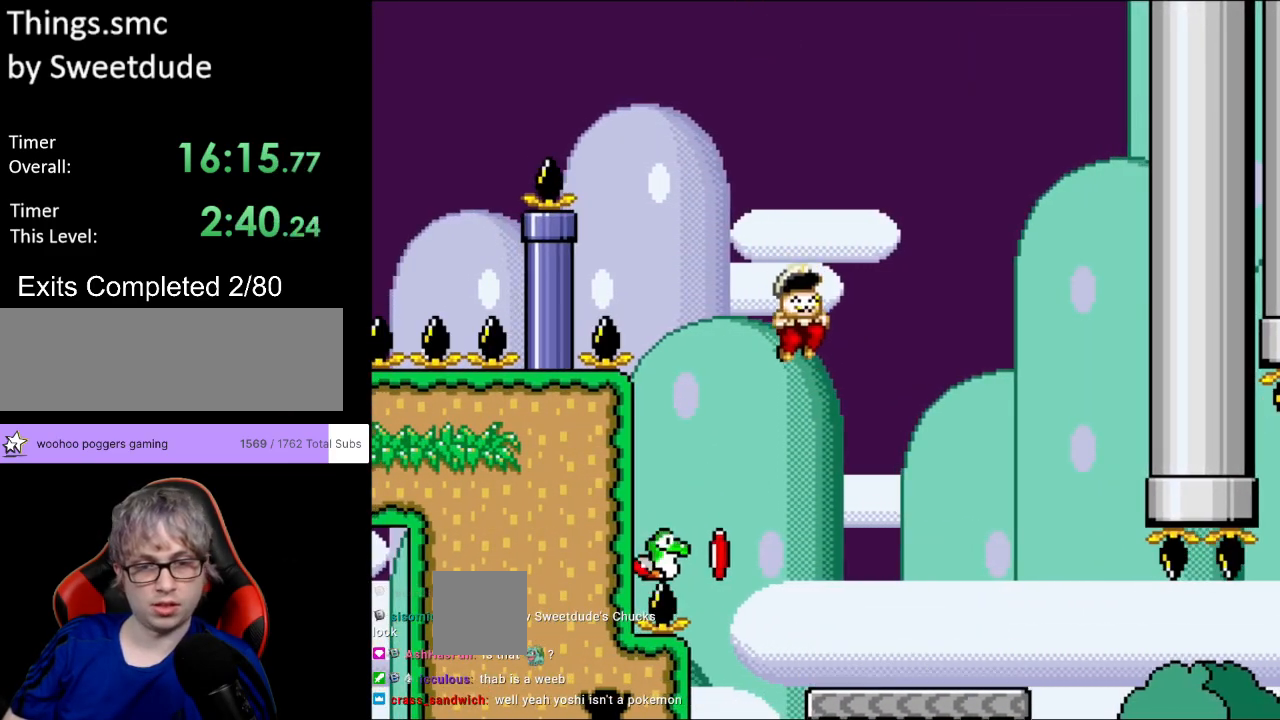
{"buttons": ["Y", "DPAD_LEFT"], "events": [[50, "DPAD_RIGHT", "up"], [167, "DPAD_RIGHT", "down"], [467, "DPAD_RIGHT", "up"], [483, "DPAD_LEFT", "down"], [483, "DPAD_UP", "down"], [500, "B", "up"], [500, "DPAD_UP", "up"]]}
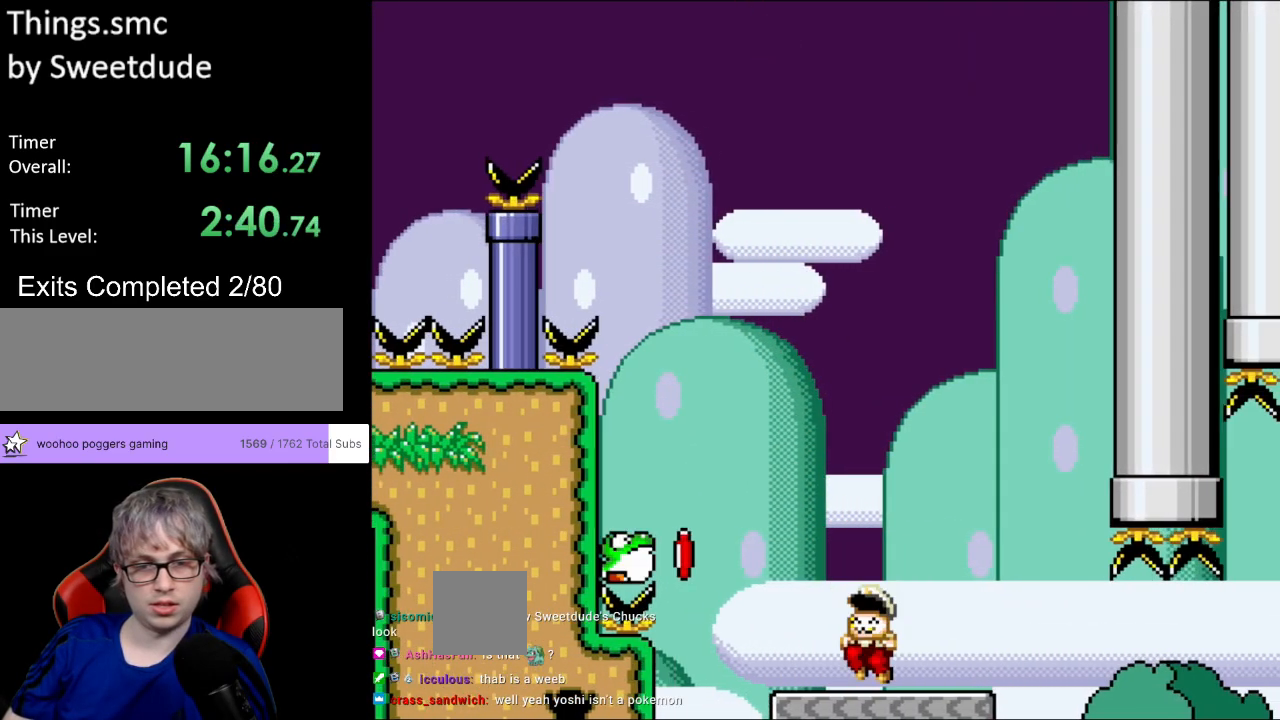
{"buttons": ["Y", "DPAD_LEFT"], "events": []}
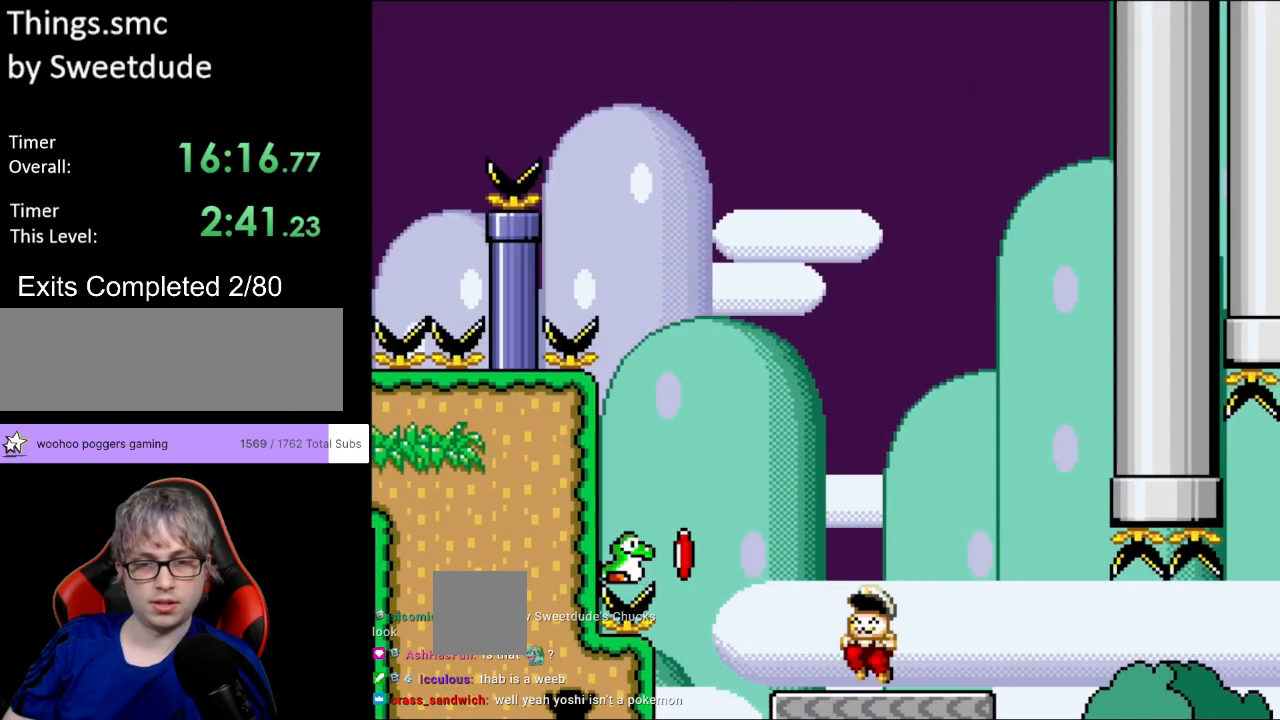
{"buttons": ["Y", "DPAD_LEFT"], "events": []}
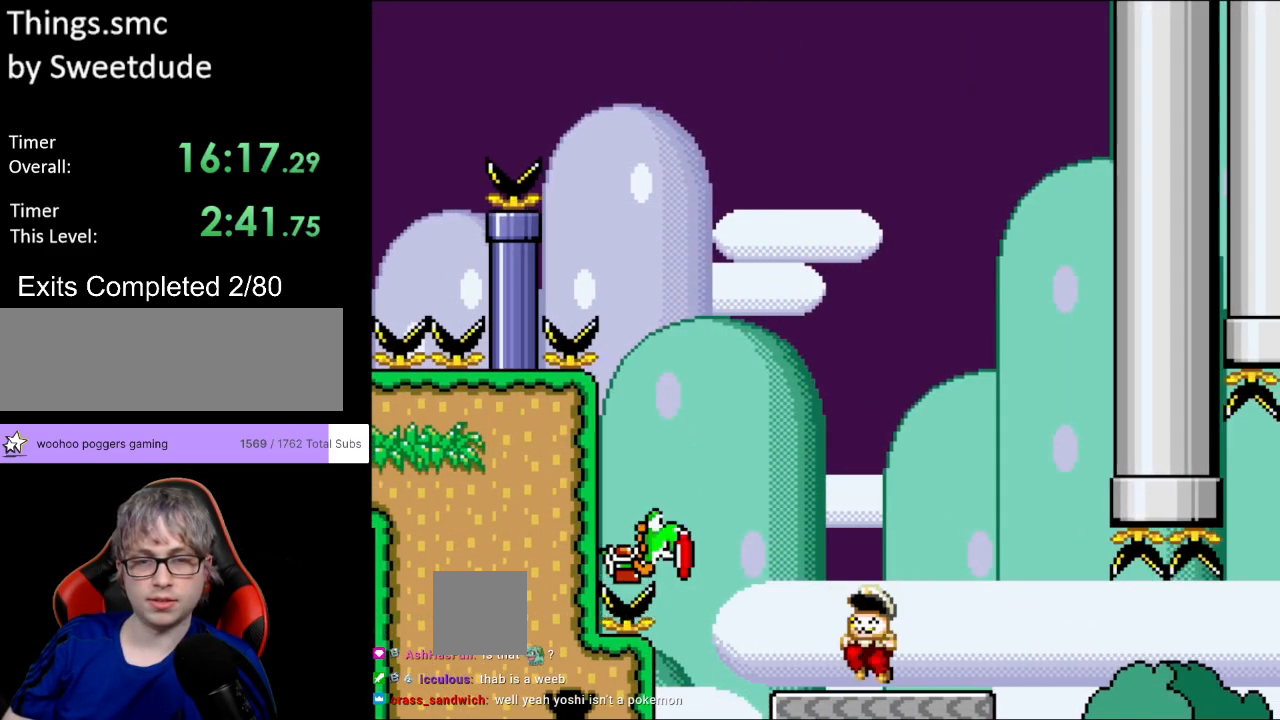
{"buttons": ["B", "Y", "DPAD_UP", "DPAD_LEFT"], "events": [[183, "B", "down"], [400, "DPAD_UP", "down"]]}
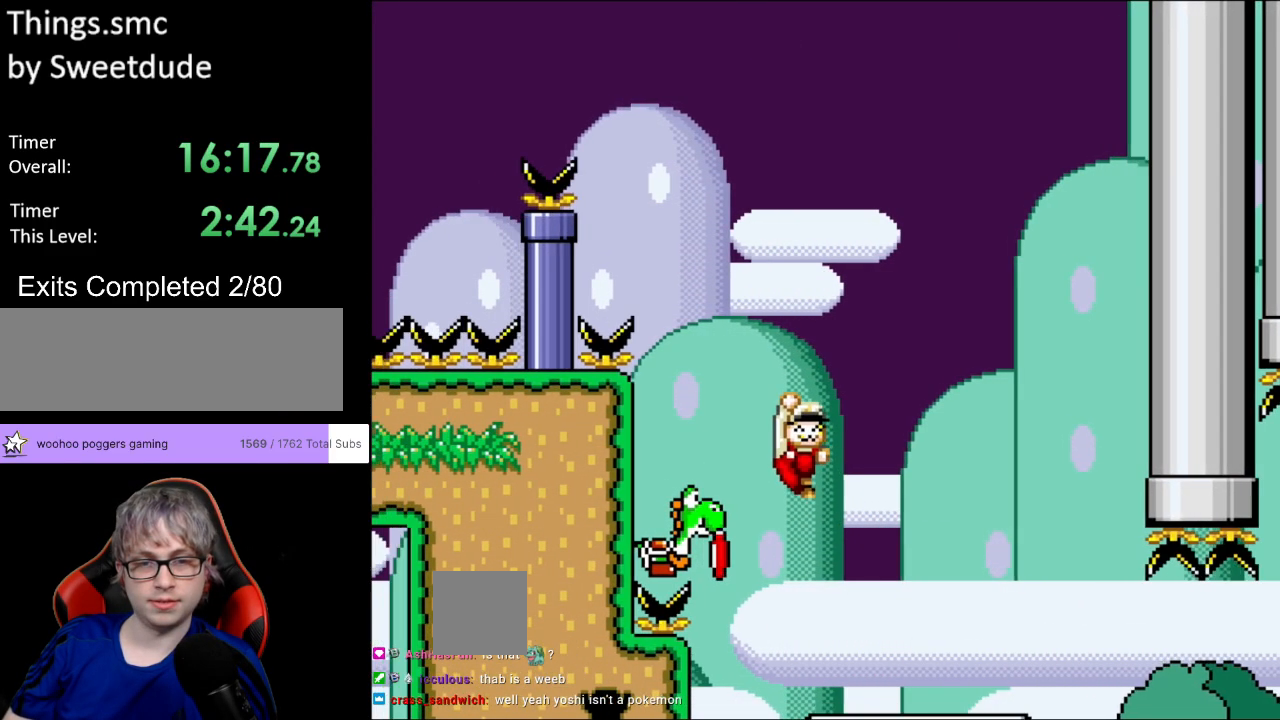
{"buttons": ["Y"], "events": [[100, "DPAD_UP", "up"], [233, "B", "up"], [250, "DPAD_LEFT", "up"]]}
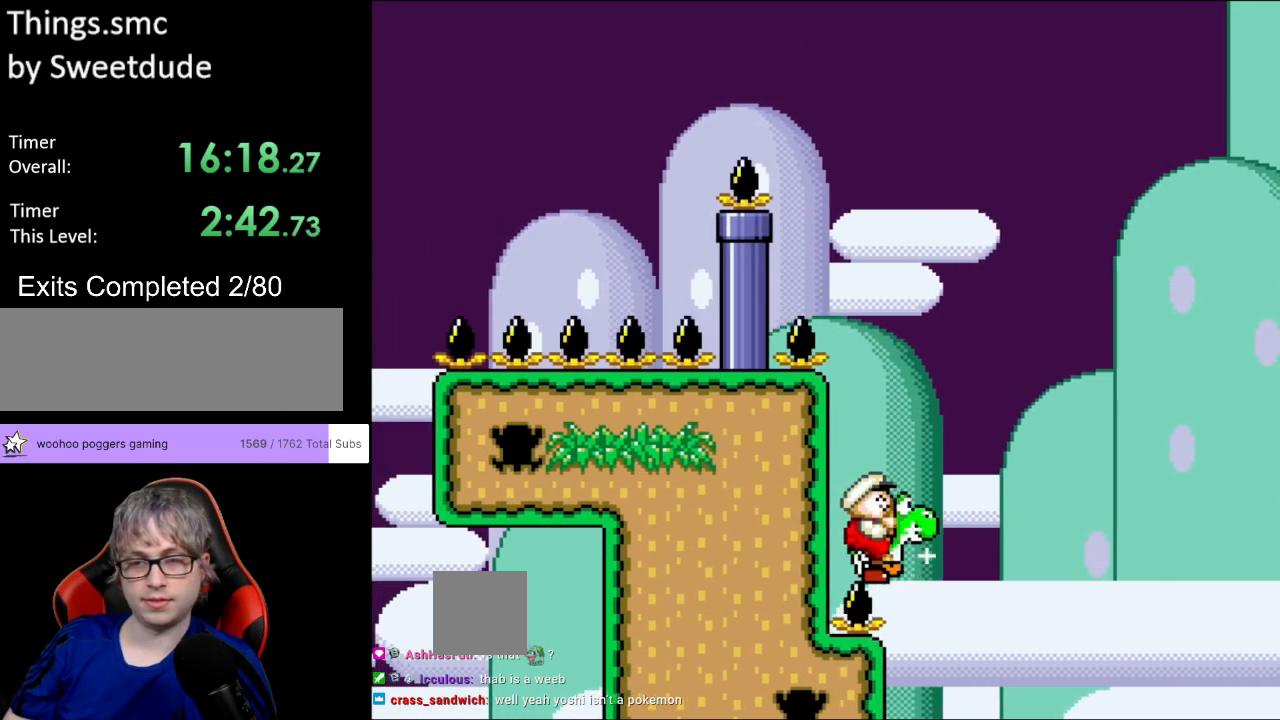
{"buttons": ["B", "Y", "DPAD_RIGHT"], "events": [[83, "DPAD_RIGHT", "down"], [200, "B", "down"]]}
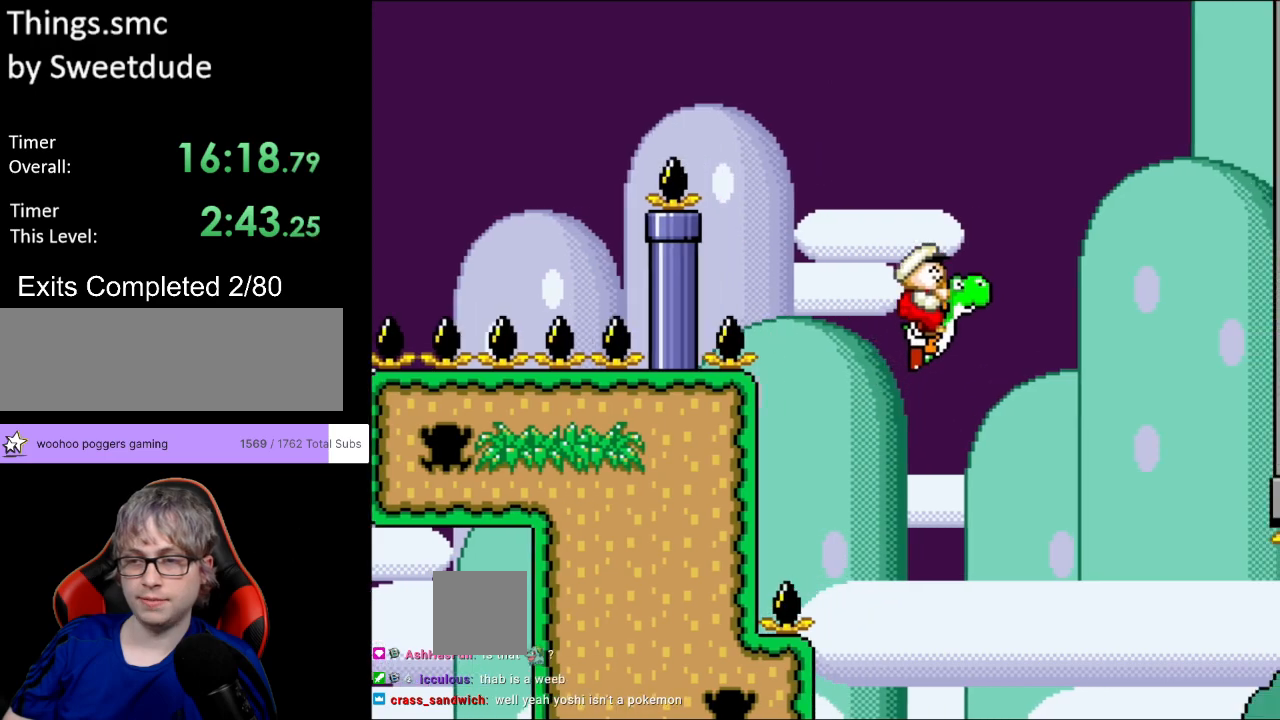
{"buttons": ["B", "Y", "DPAD_RIGHT"], "events": [[200, "B", "up"], [367, "B", "down"]]}
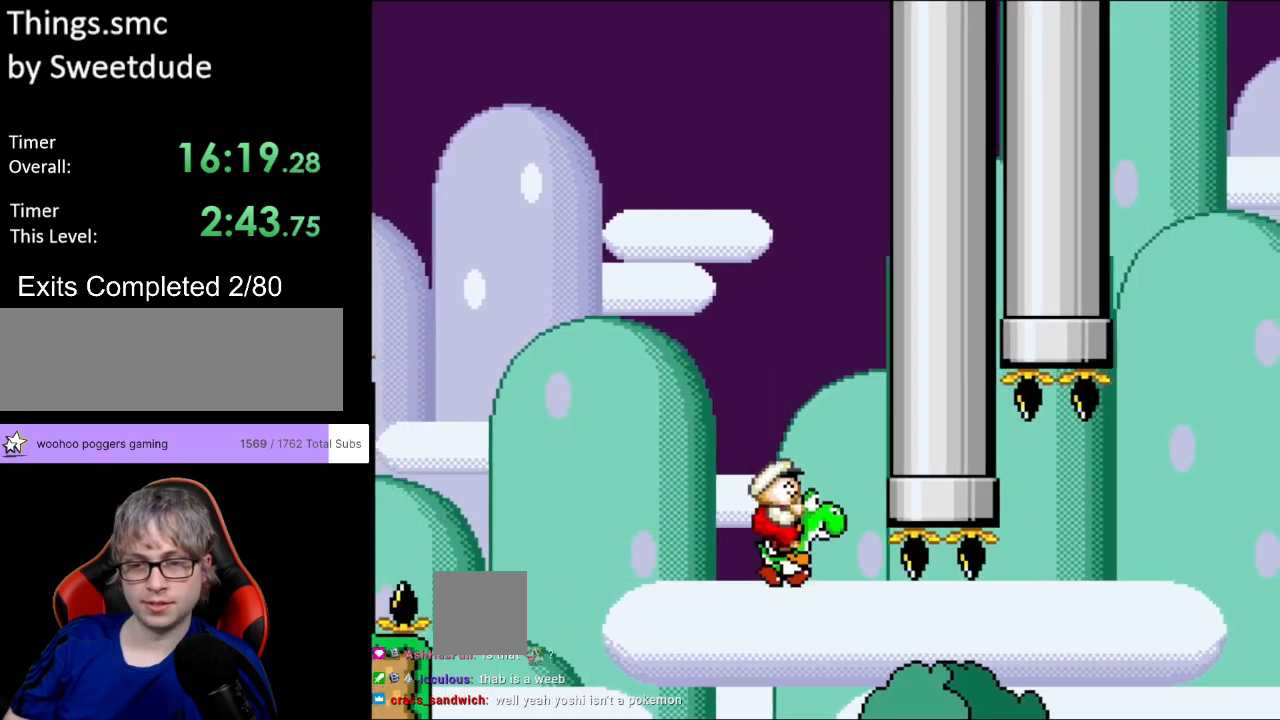
{"buttons": ["A", "B", "X", "Y", "DPAD_RIGHT"], "events": [[417, "A", "down"], [433, "X", "down"]]}
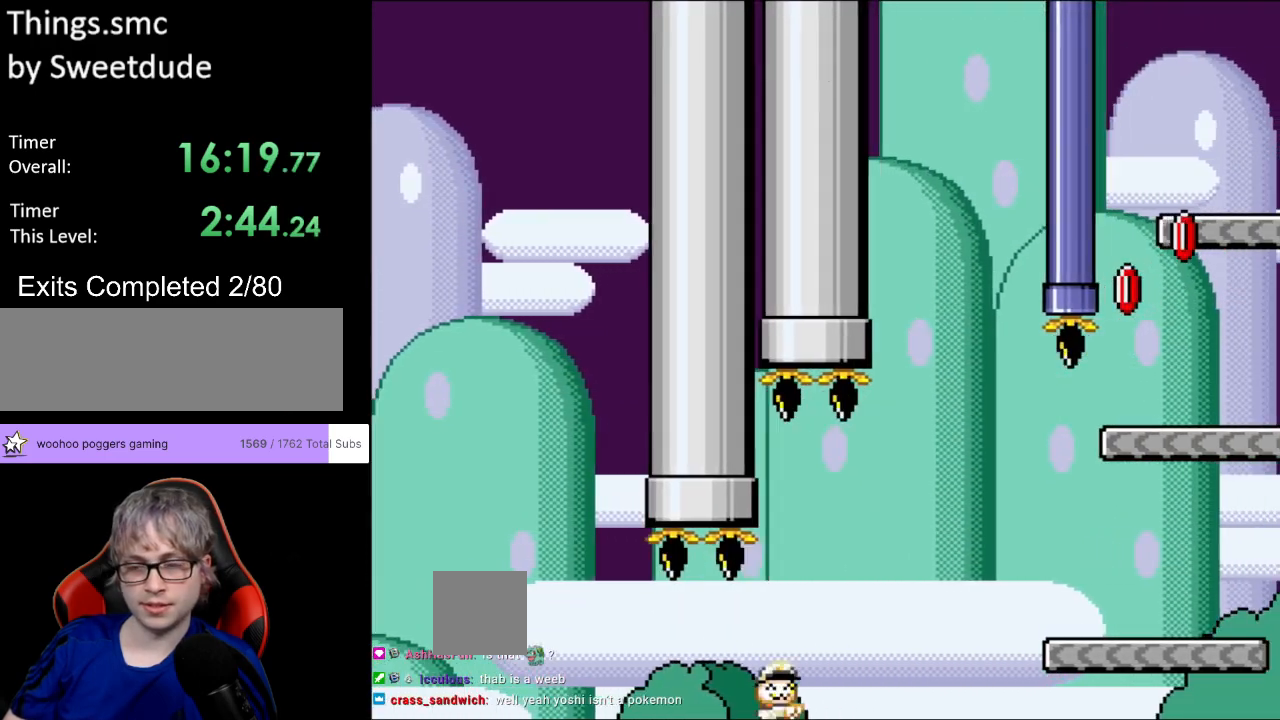
{"buttons": ["B", "X", "Y", "DPAD_RIGHT"], "events": [[483, "A", "up"]]}
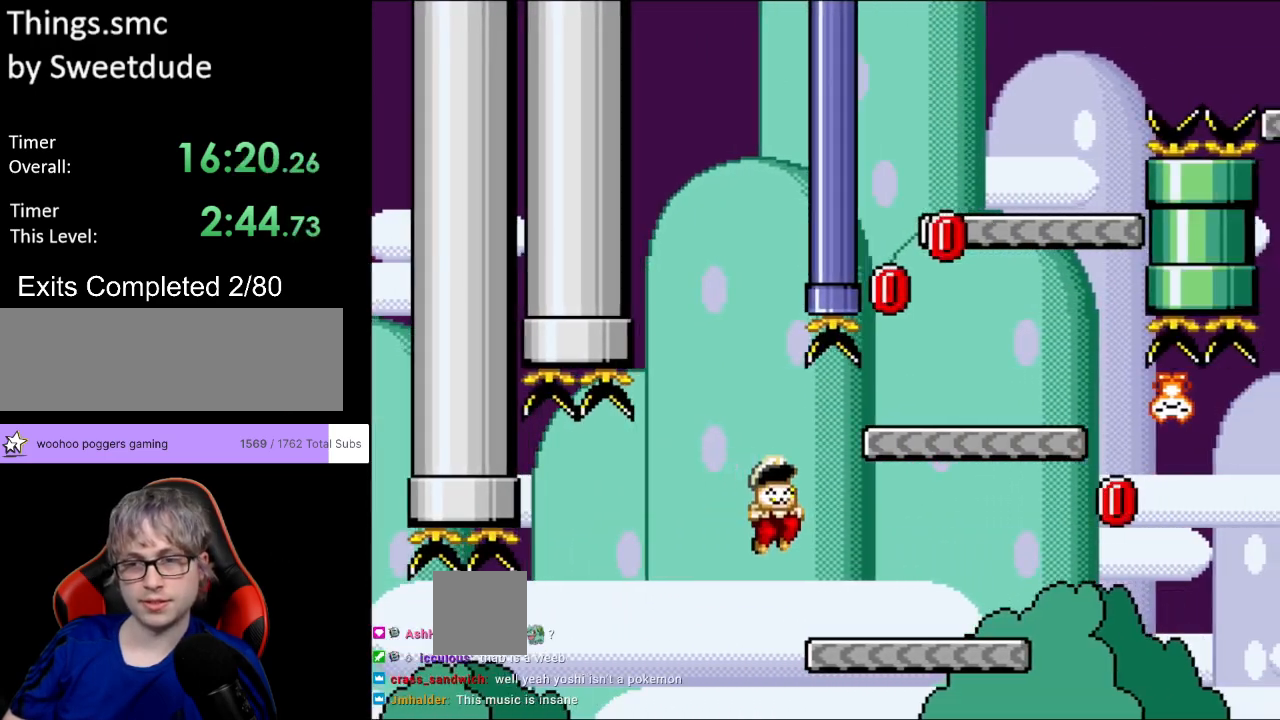
{"buttons": ["B", "Y", "DPAD_UP", "DPAD_LEFT"], "events": [[17, "B", "up"], [17, "X", "up"], [317, "B", "down"], [383, "DPAD_RIGHT", "up"], [383, "DPAD_UP", "down"], [400, "DPAD_LEFT", "down"], [417, "DPAD_UP", "up"], [483, "DPAD_UP", "down"]]}
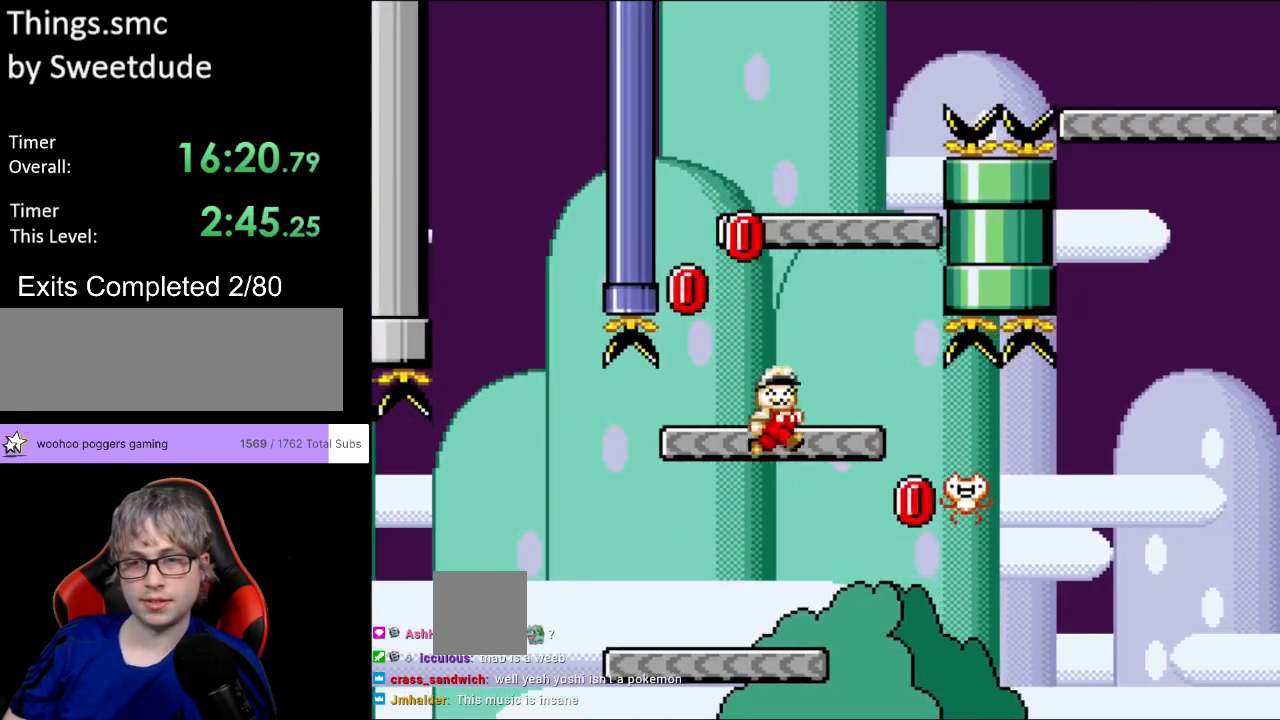
{"buttons": ["Y"], "events": [[17, "DPAD_LEFT", "up"], [17, "DPAD_RIGHT", "down"], [17, "DPAD_UP", "up"], [33, "Y", "up"], [100, "Y", "down"], [117, "DPAD_RIGHT", "up"], [383, "B", "up"]]}
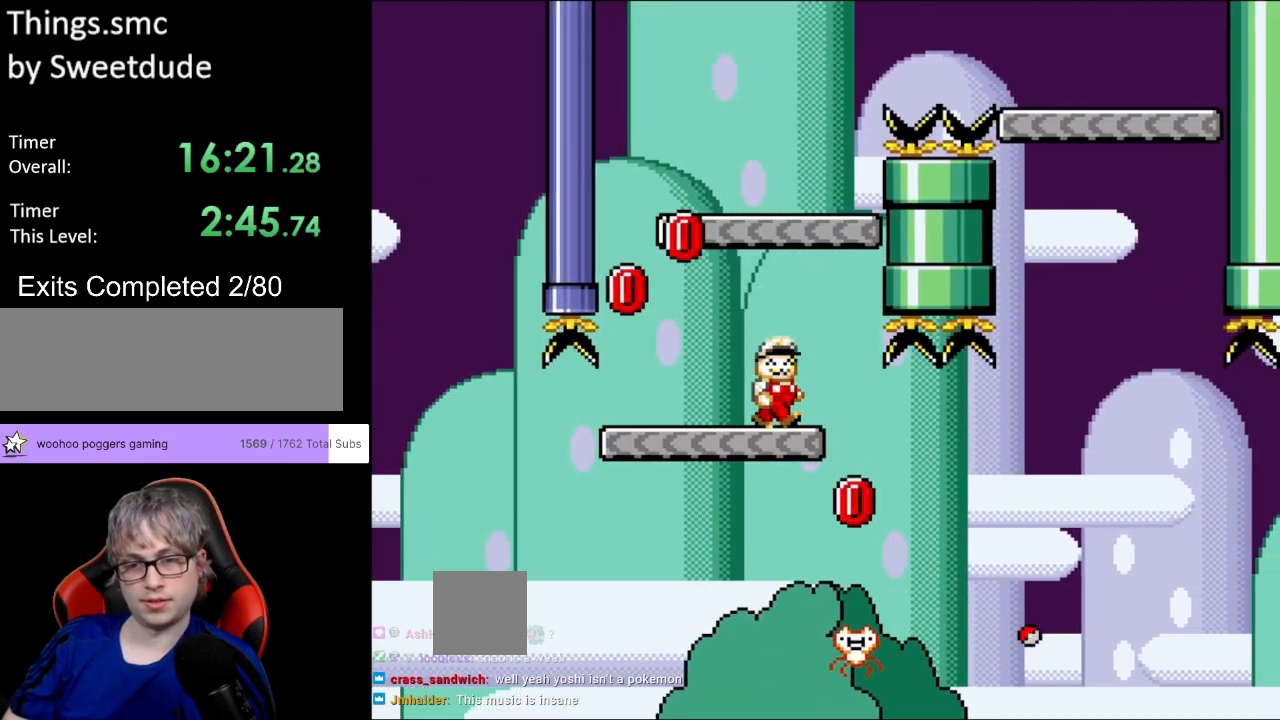
{"buttons": ["Y", "DPAD_RIGHT"], "events": [[483, "DPAD_RIGHT", "down"]]}
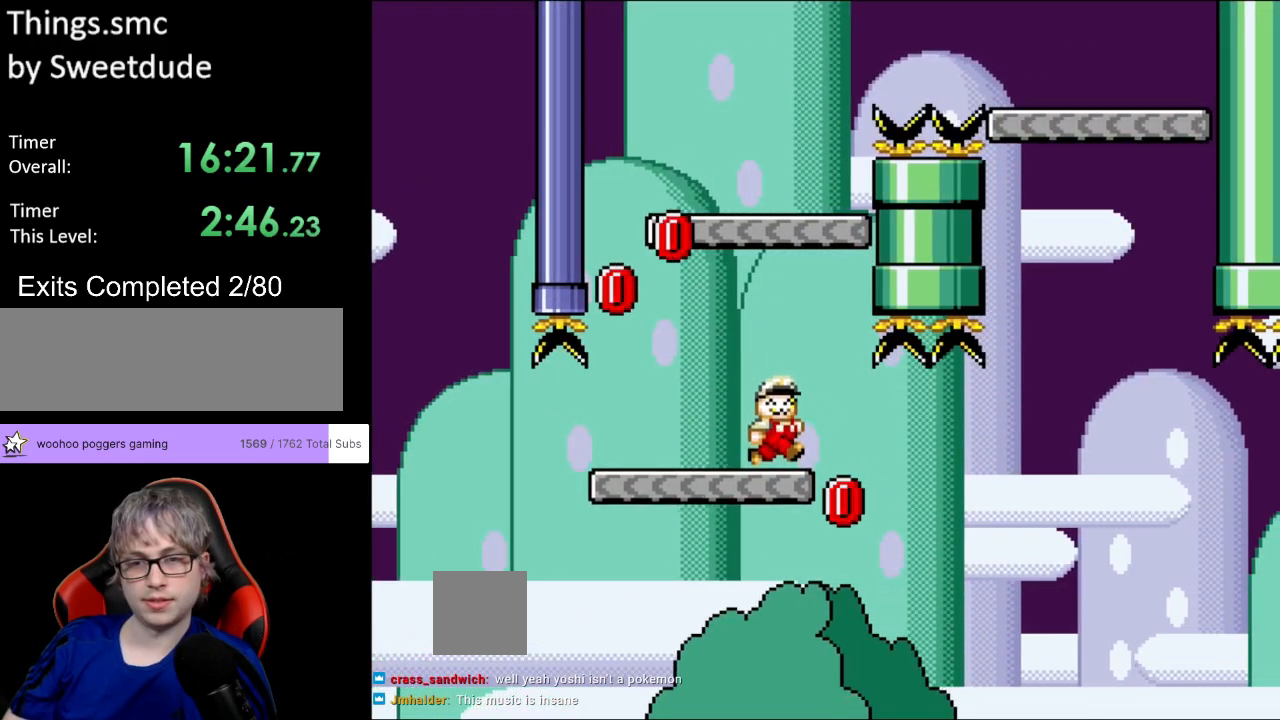
{"buttons": [], "events": [[333, "DPAD_RIGHT", "up"], [383, "Y", "up"]]}
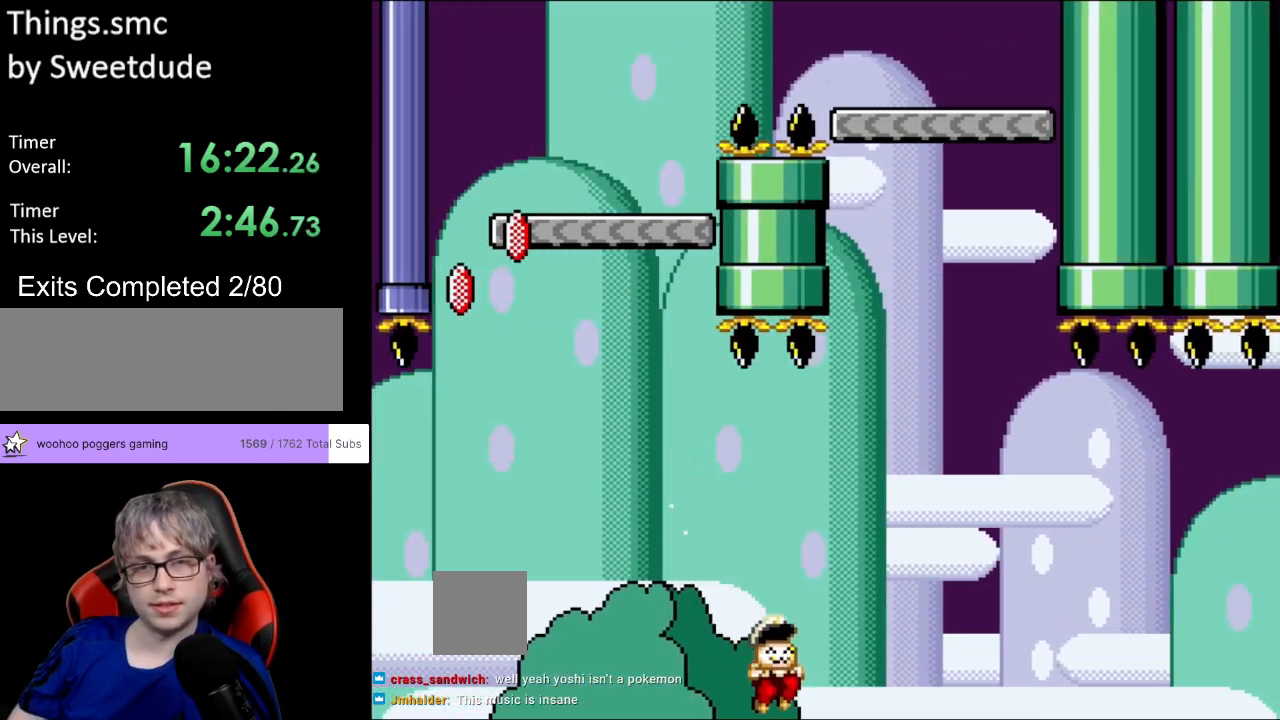
{"buttons": [], "events": []}
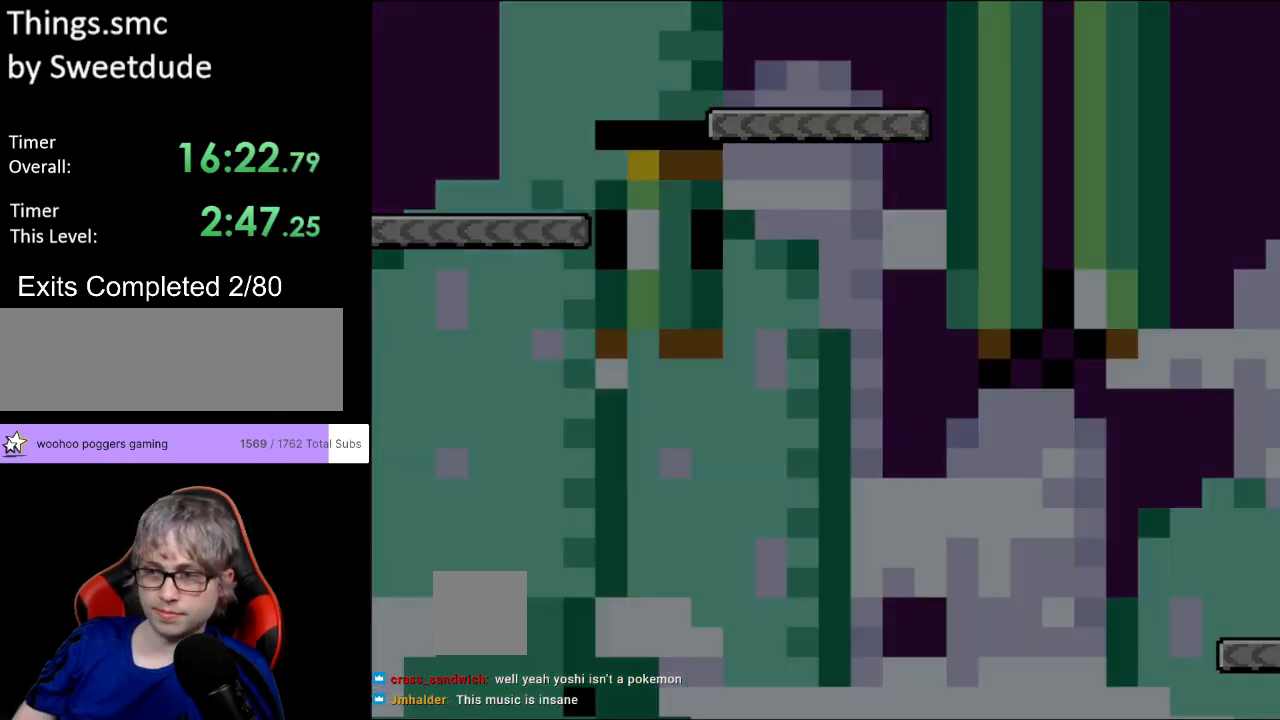
{"buttons": [], "events": []}
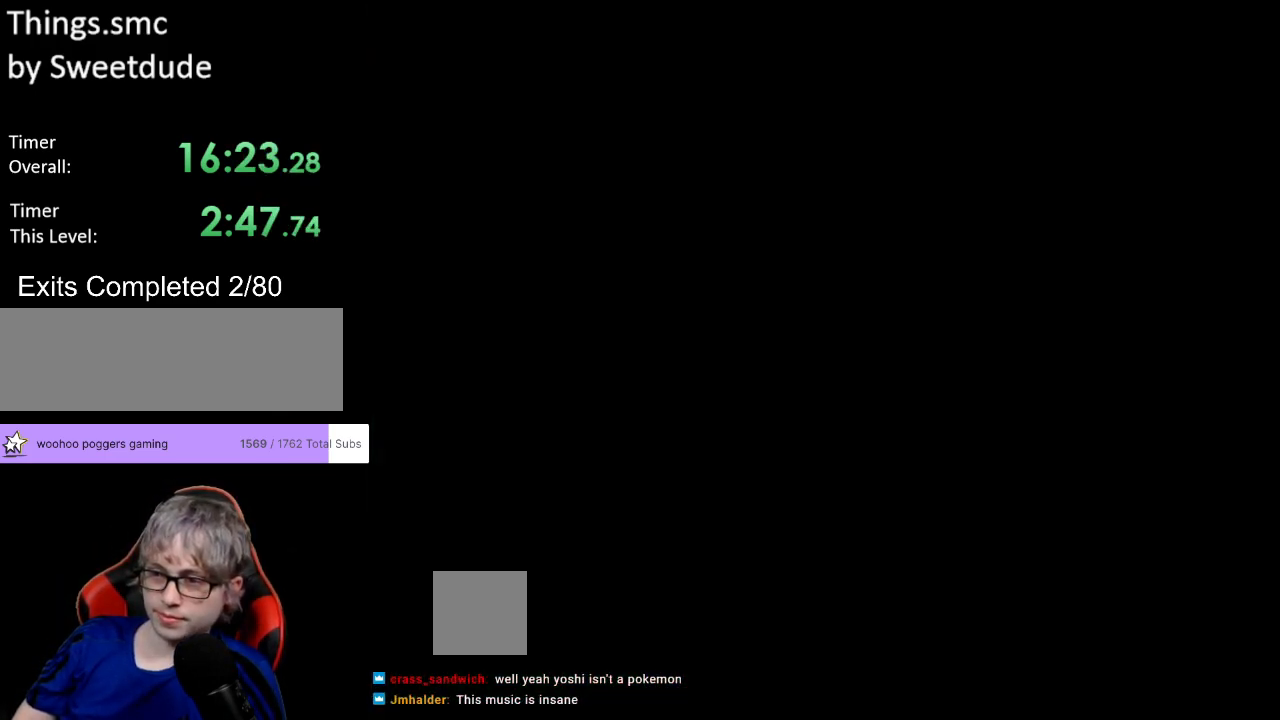
{"buttons": [], "events": []}